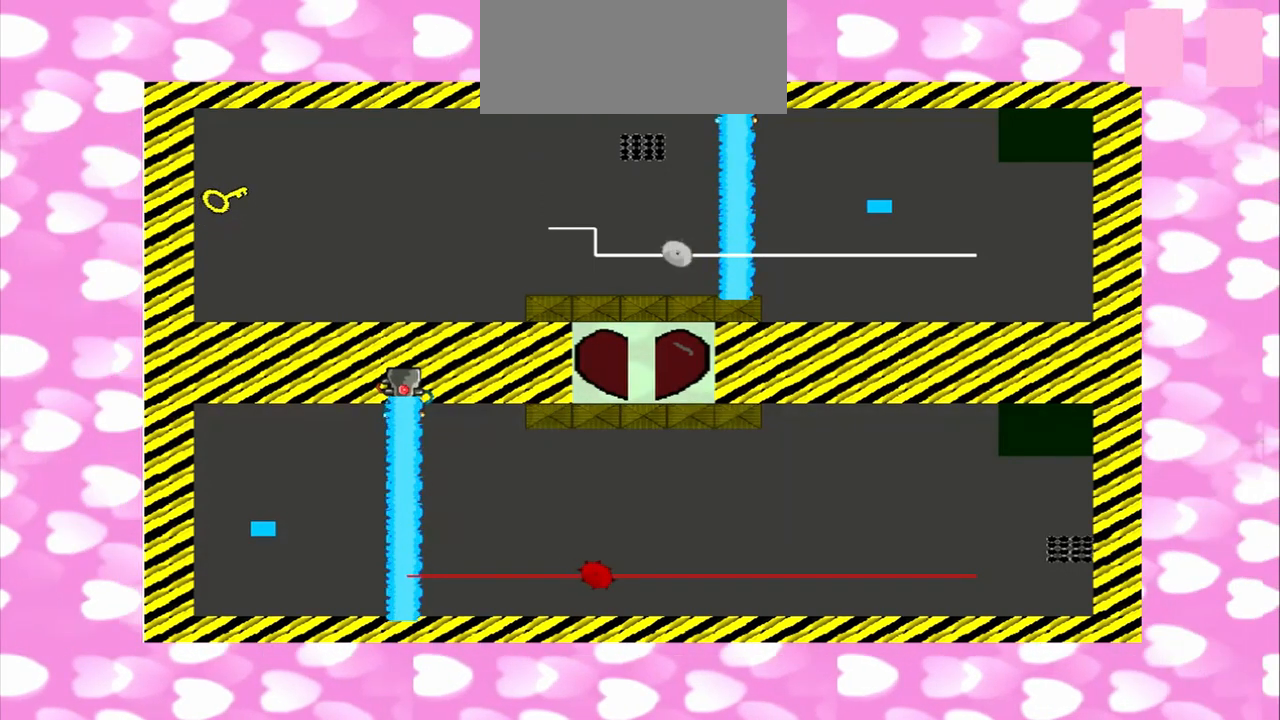
Gameplay with a controller (PlayStation layout); each line is a JSON object with the inputs held at the frame after it. "events" lists button and stick changes between this image and that frame as [ms after this image, input, new state], when the widget could be followed in between. Not read: L3 R3.
{"buttons": [], "left_stick": "down", "right_stick": "center", "events": [[83, "left_stick", "down"], [83, "right_stick", "center"], [167, "left_stick", "up"], [167, "right_stick", "down"], [250, "left_stick", "down"], [250, "right_stick", "center"], [333, "left_stick", "up"], [333, "right_stick", "down"], [500, "left_stick", "down"], [500, "right_stick", "center"]]}
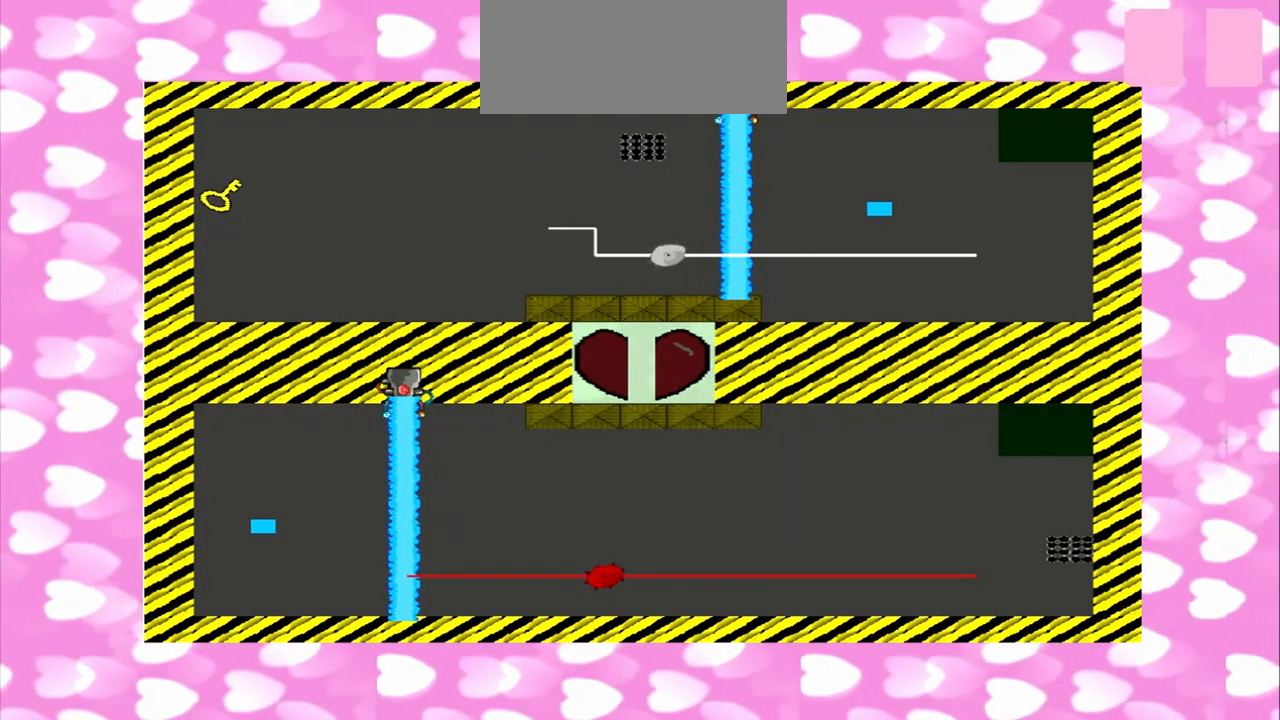
{"buttons": [], "left_stick": "down", "right_stick": "center", "events": [[167, "left_stick", "up"], [167, "right_stick", "down"], [333, "left_stick", "down"], [333, "right_stick", "center"]]}
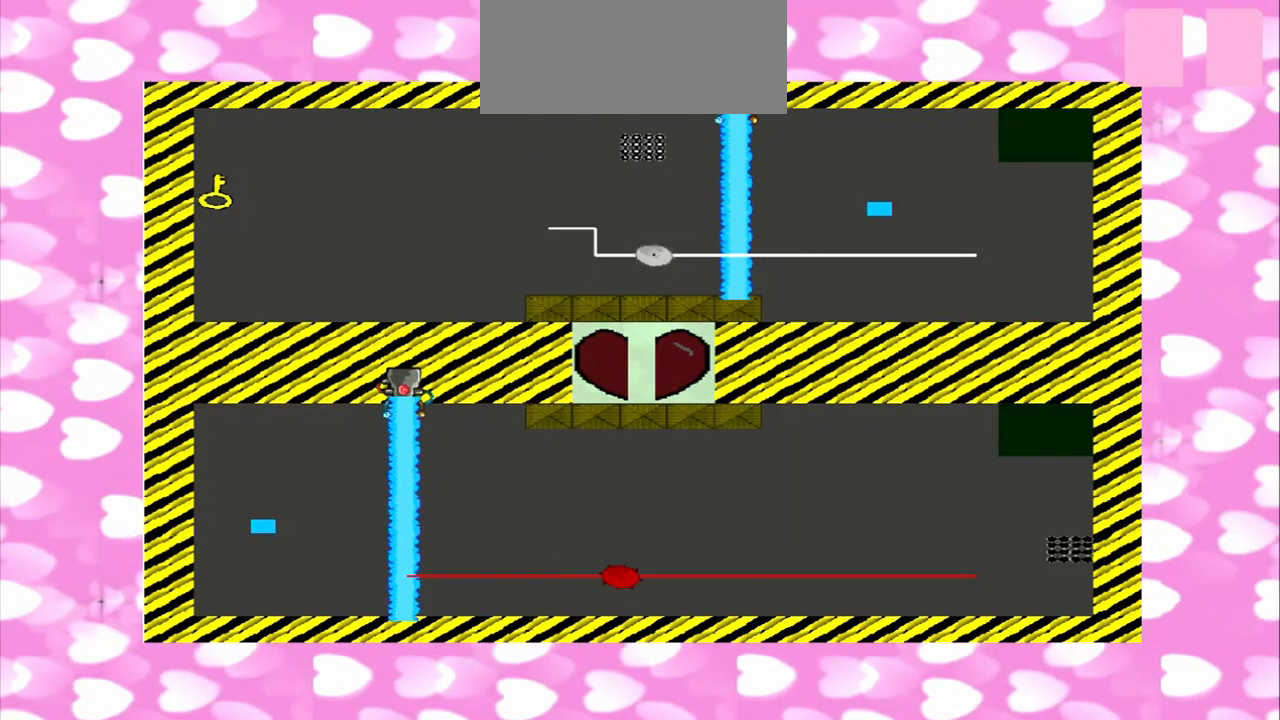
{"buttons": [], "left_stick": "up", "right_stick": "down", "events": [[458, "left_stick", "up"], [458, "right_stick", "down"]]}
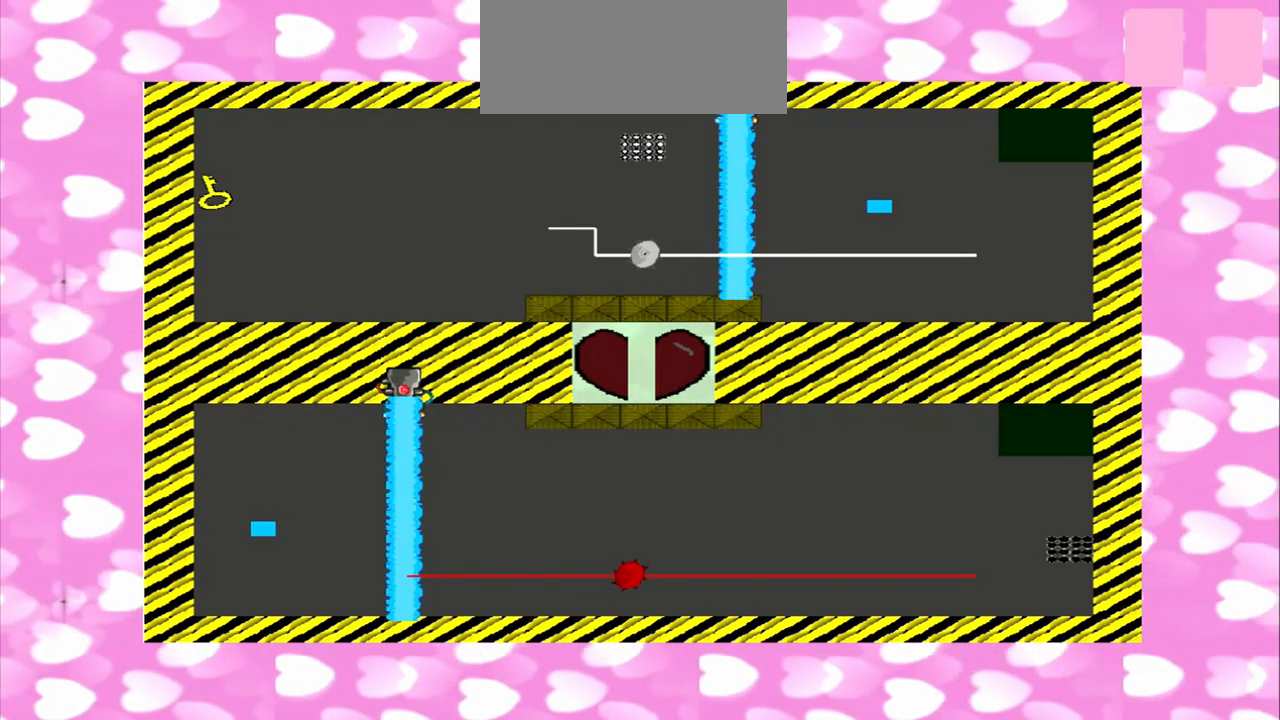
{"buttons": [], "left_stick": "down", "right_stick": "center", "events": [[83, "left_stick", "down"], [83, "right_stick", "center"], [167, "left_stick", "up"], [167, "right_stick", "down"], [250, "left_stick", "down"], [250, "right_stick", "center"]]}
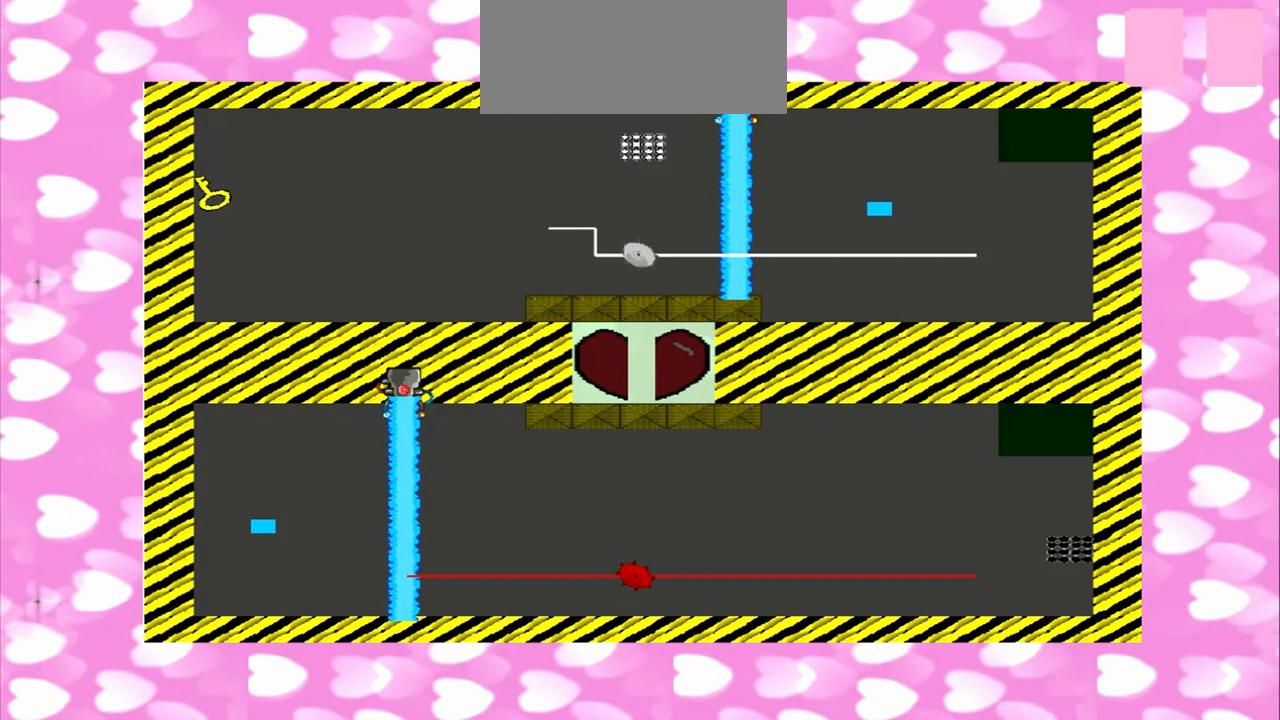
{"buttons": [], "left_stick": "up", "right_stick": "down", "events": [[83, "left_stick", "up"], [83, "right_stick", "down"], [167, "left_stick", "down"], [167, "right_stick", "center"], [250, "left_stick", "up"], [250, "right_stick", "down"]]}
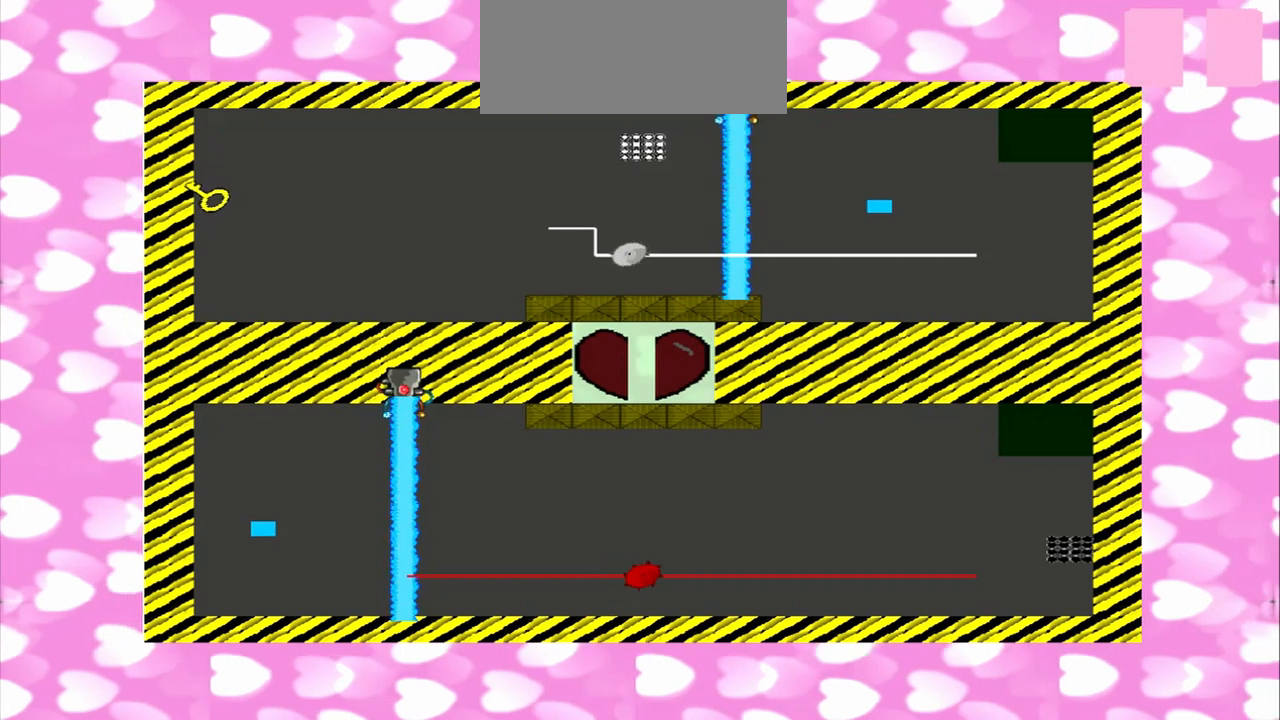
{"buttons": [], "left_stick": "up-left", "right_stick": "down", "events": [[167, "left_stick", "down"], [167, "right_stick", "center"], [292, "left_stick", "up"], [292, "right_stick", "down"], [458, "left_stick", "up-left"]]}
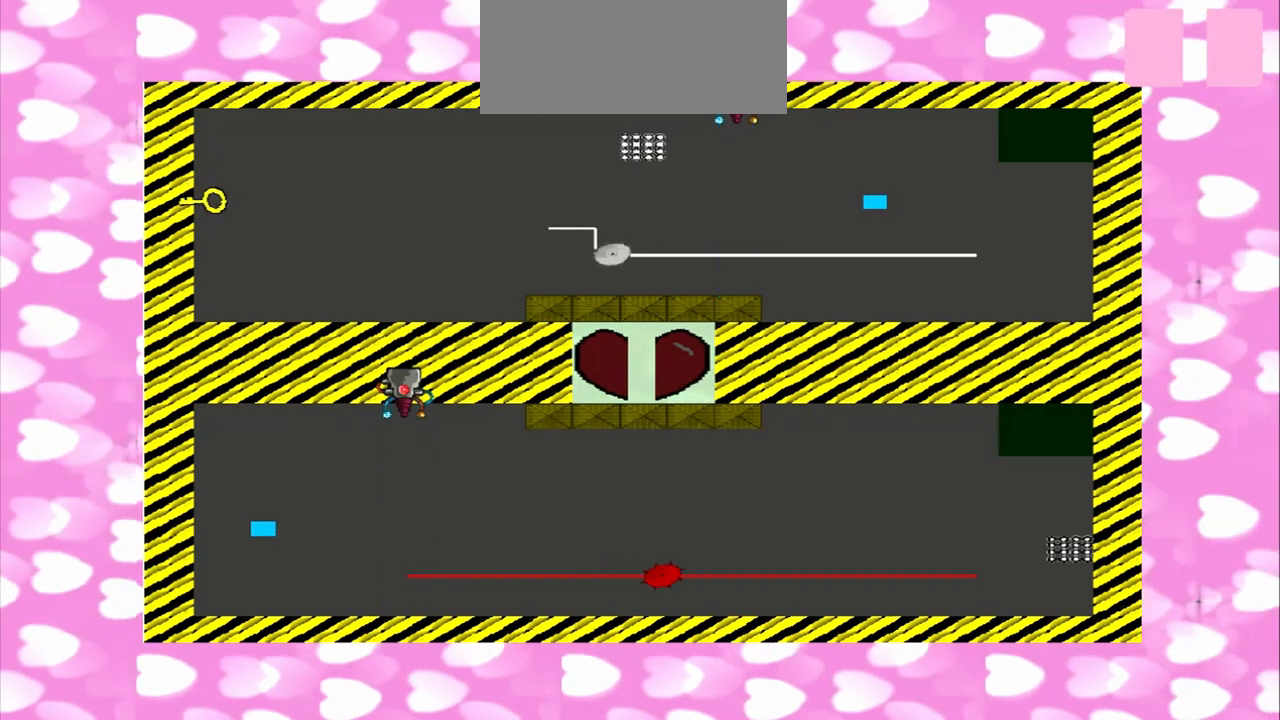
{"buttons": [], "left_stick": "left", "right_stick": "center", "events": [[167, "left_stick", "left"], [167, "right_stick", "center"]]}
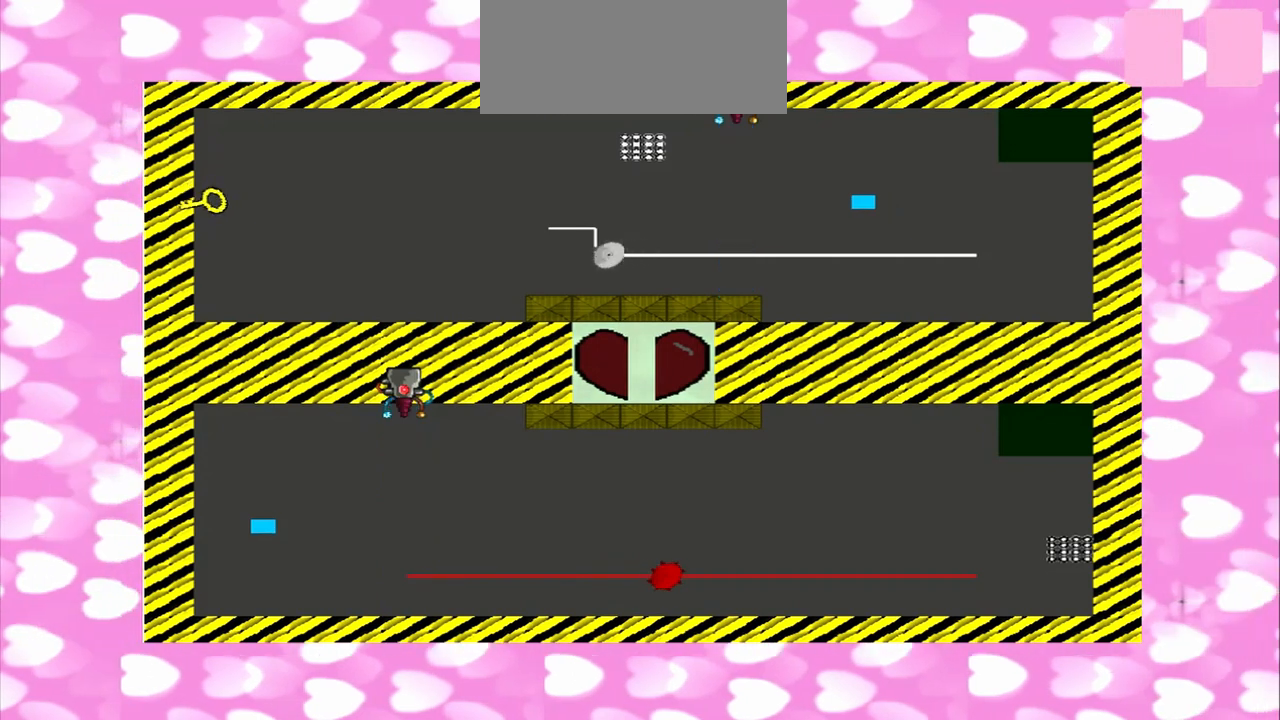
{"buttons": [], "left_stick": "left", "right_stick": "down", "events": [[83, "right_stick", "down"]]}
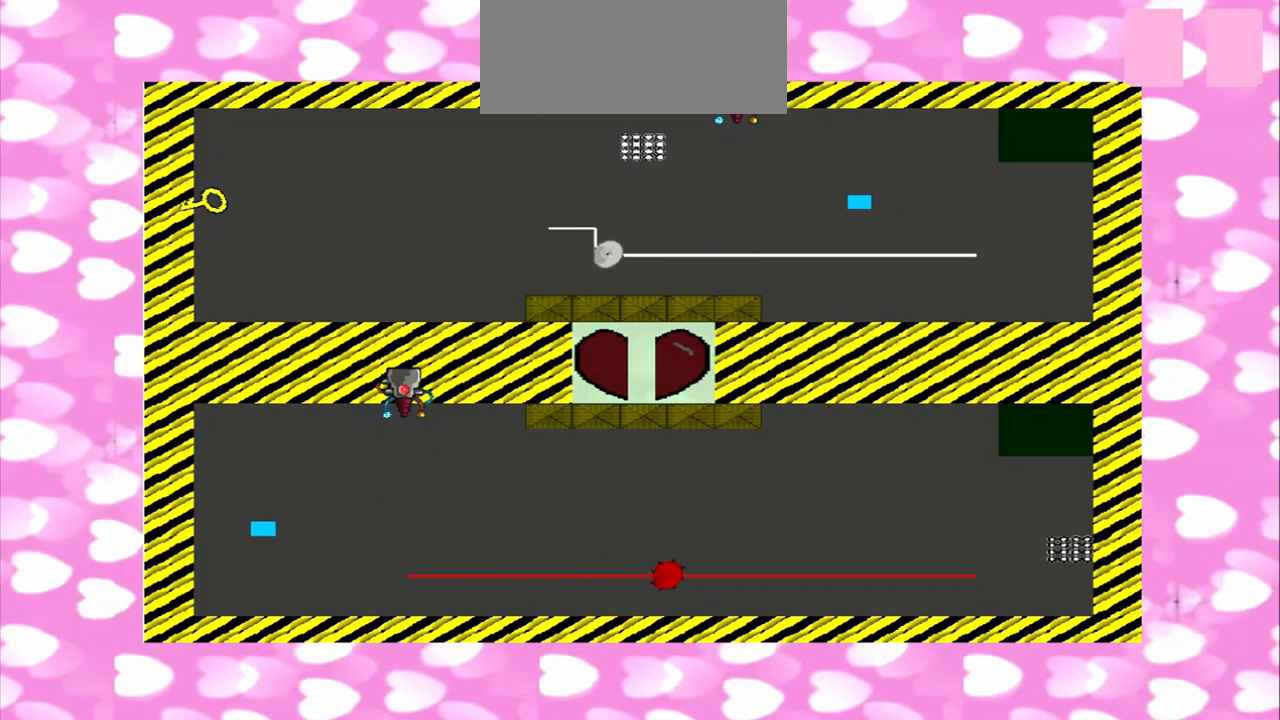
{"buttons": [], "left_stick": "left", "right_stick": "center", "events": [[167, "right_stick", "center"]]}
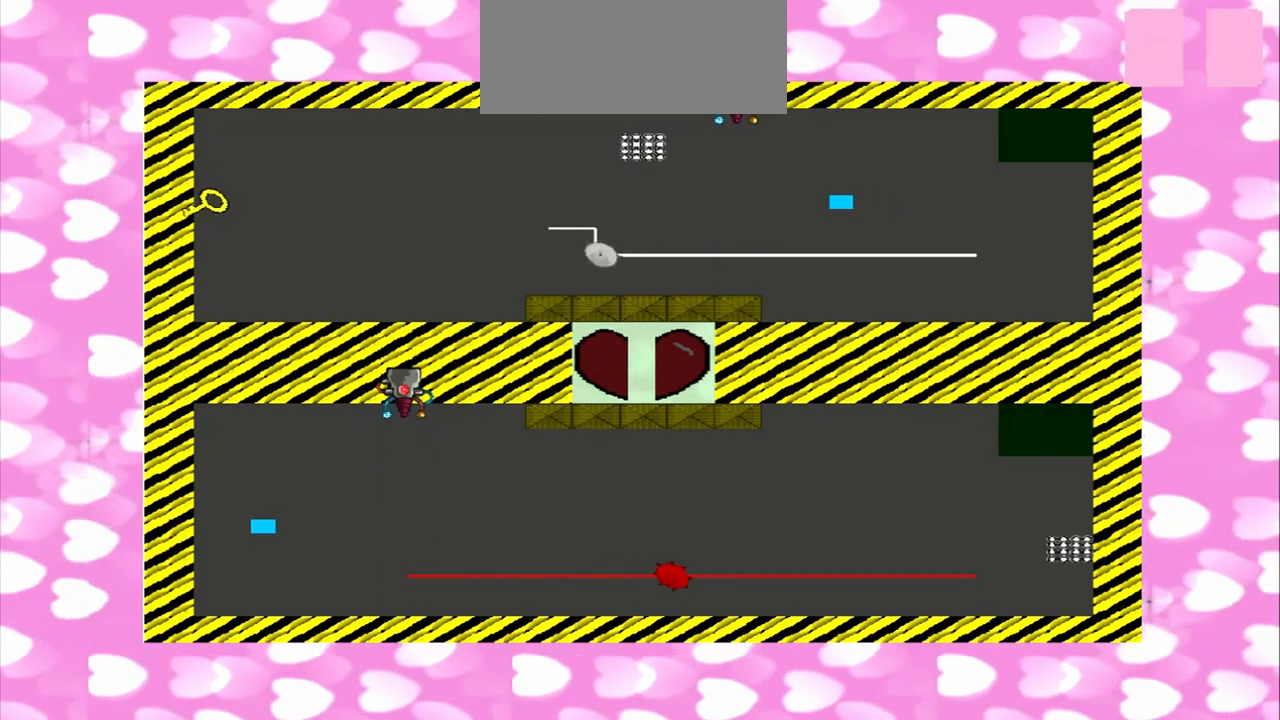
{"buttons": [], "left_stick": "left", "right_stick": "center", "events": [[83, "right_stick", "down"], [167, "right_stick", "center"]]}
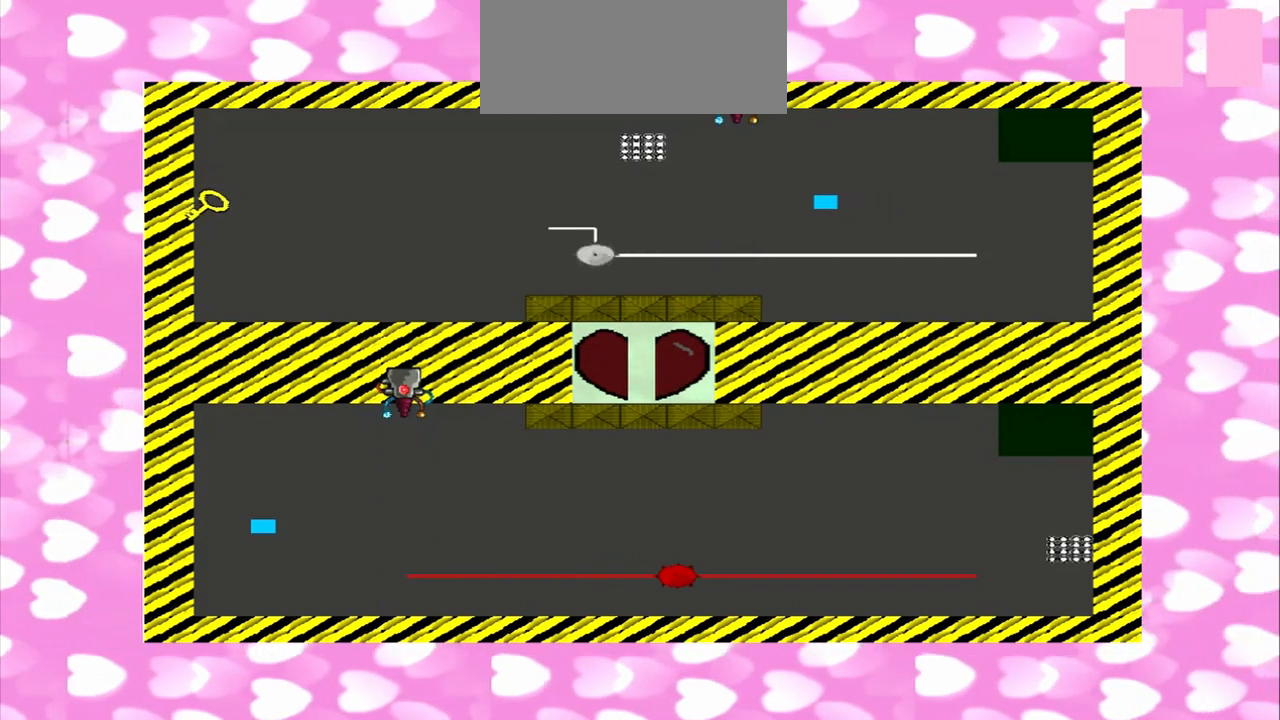
{"buttons": [], "left_stick": "left", "right_stick": "center", "events": []}
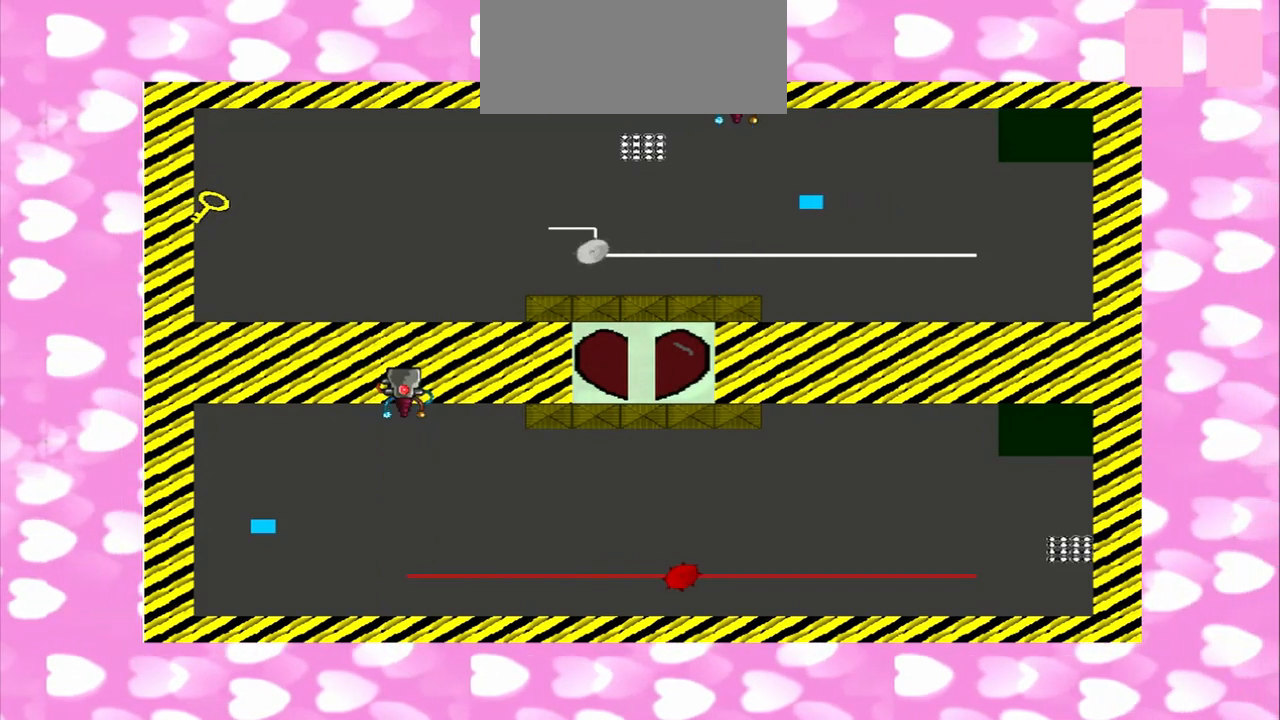
{"buttons": [], "left_stick": "left", "right_stick": "down", "events": [[333, "right_stick", "down"]]}
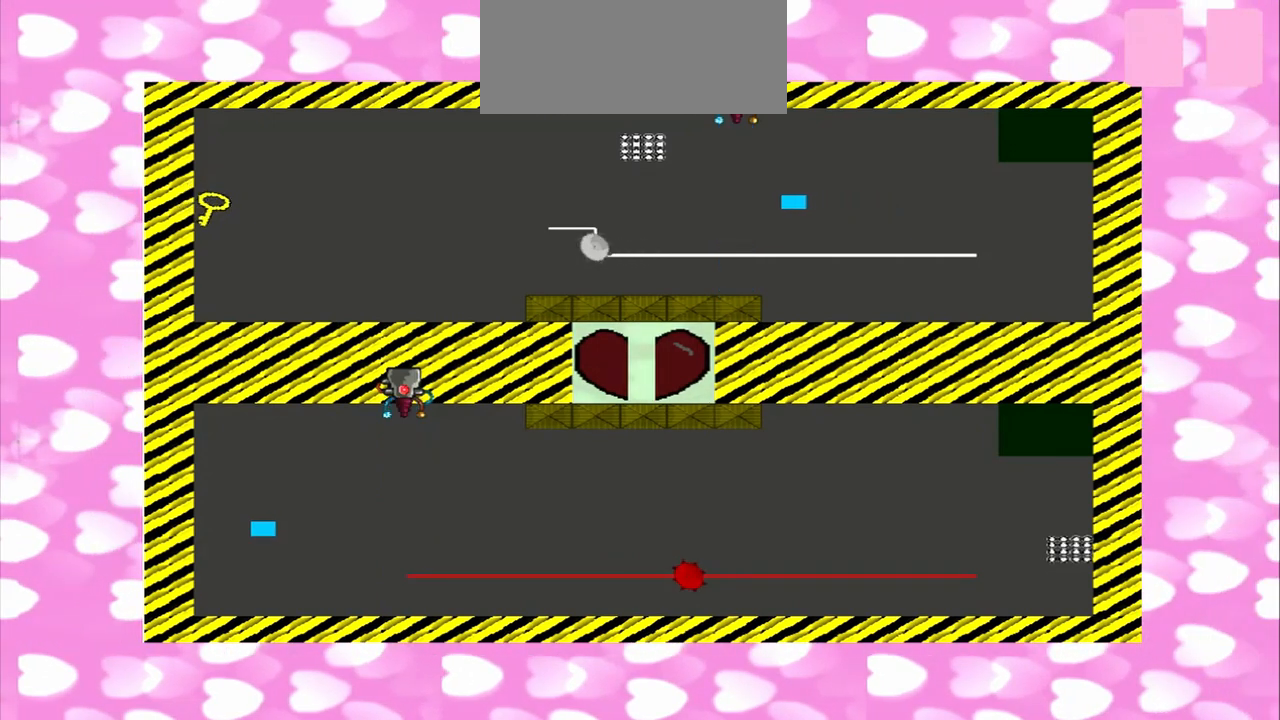
{"buttons": [], "left_stick": "left", "right_stick": "center", "events": [[125, "right_stick", "center"]]}
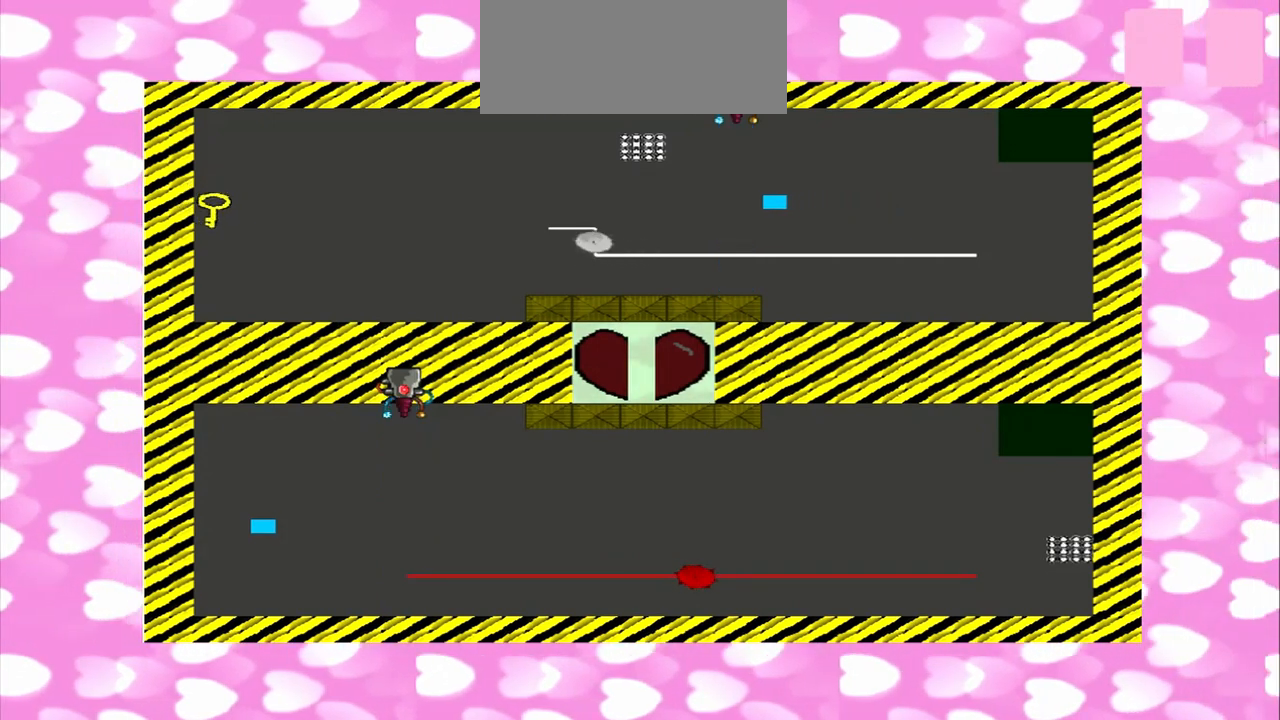
{"buttons": [], "left_stick": "left", "right_stick": "center", "events": [[250, "right_stick", "down"], [458, "right_stick", "center"]]}
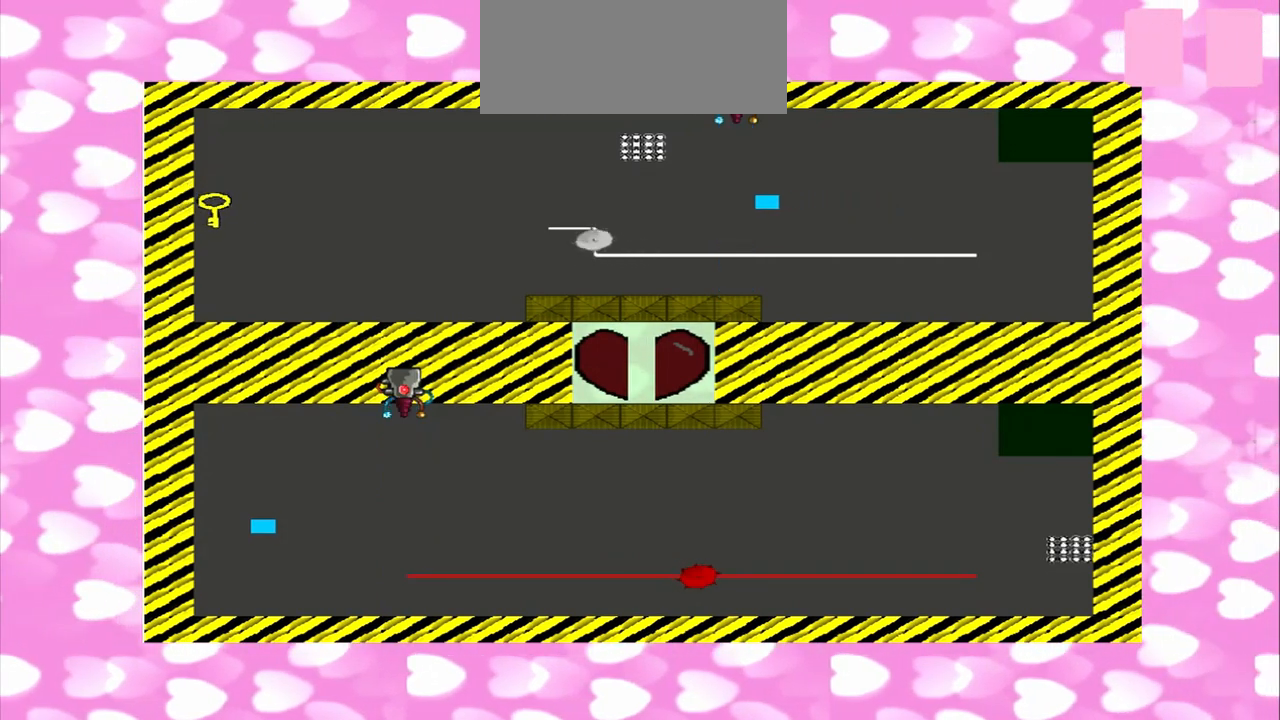
{"buttons": [], "left_stick": "left", "right_stick": "center", "events": [[83, "right_stick", "down"], [292, "right_stick", "center"]]}
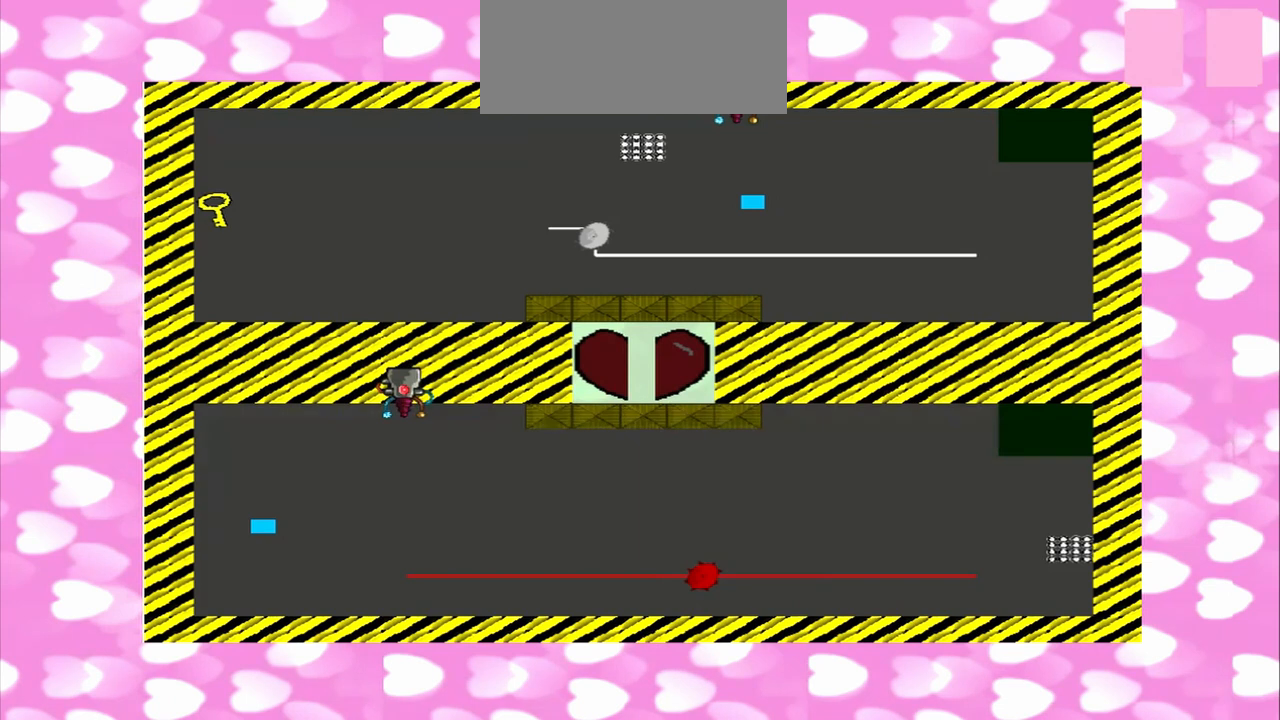
{"buttons": [], "left_stick": "left", "right_stick": "center", "events": [[167, "right_stick", "down"], [292, "right_stick", "center"]]}
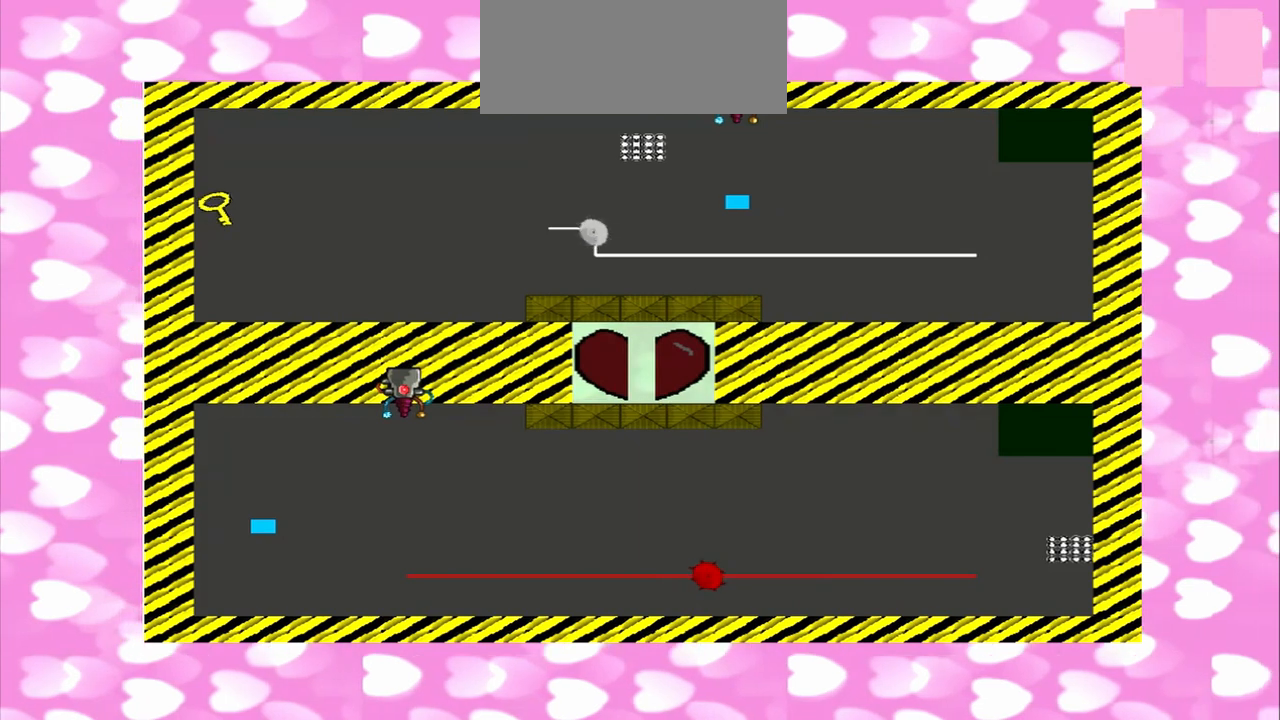
{"buttons": [], "left_stick": "left", "right_stick": "down", "events": [[125, "right_stick", "down"], [292, "right_stick", "center"], [458, "right_stick", "down"]]}
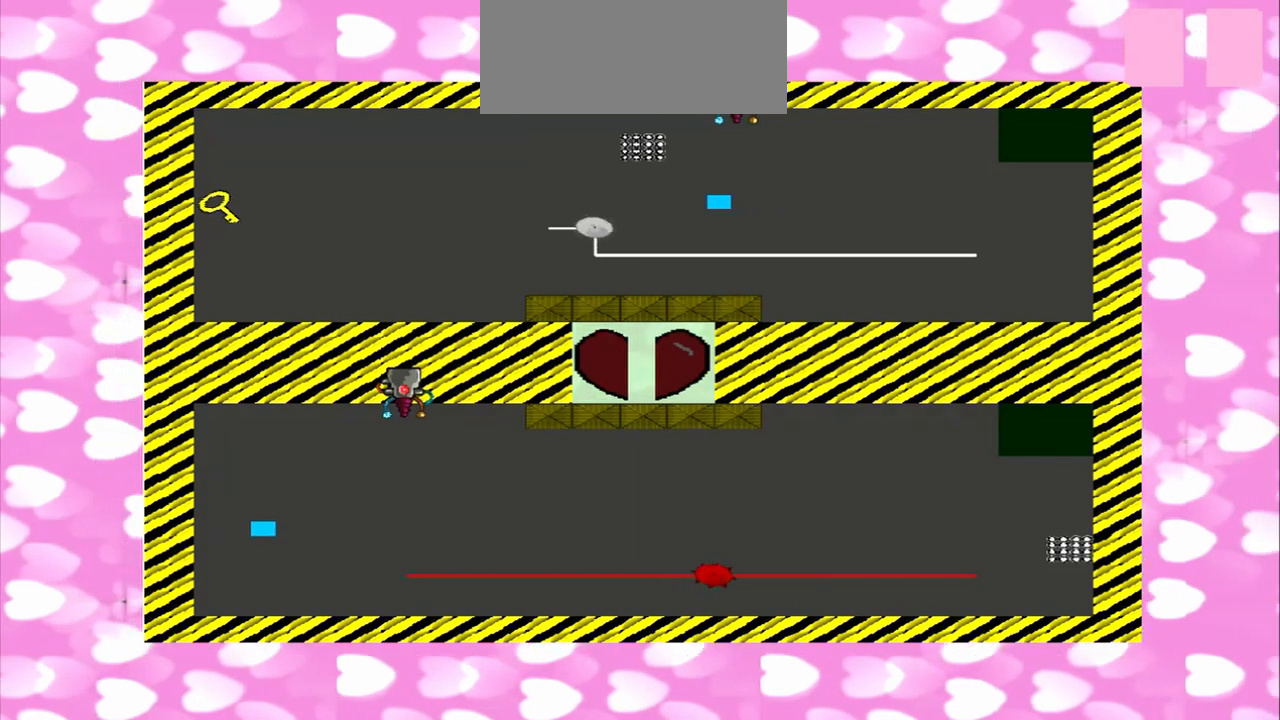
{"buttons": [], "left_stick": "left", "right_stick": "down", "events": [[83, "right_stick", "center"], [167, "right_stick", "down"]]}
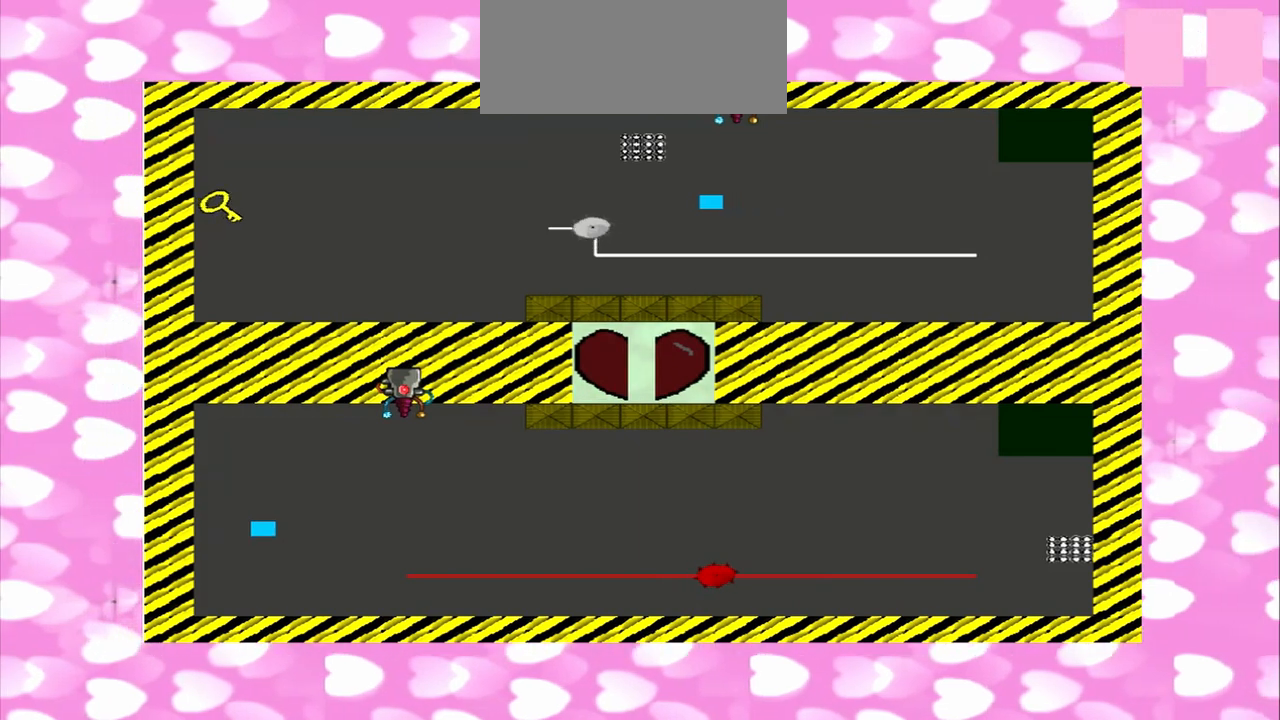
{"buttons": [], "left_stick": "left", "right_stick": "down", "events": [[250, "right_stick", "center"], [500, "right_stick", "down"]]}
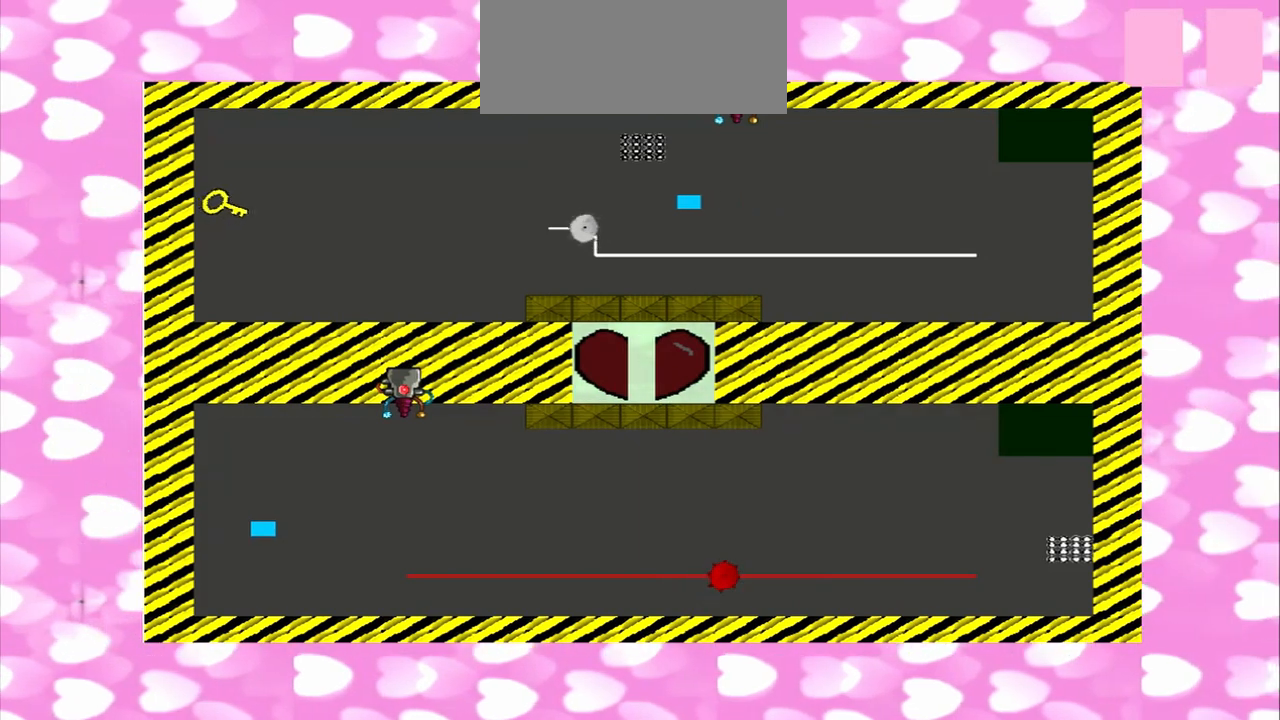
{"buttons": [], "left_stick": "left", "right_stick": "down", "events": [[167, "right_stick", "center"], [292, "right_stick", "down"]]}
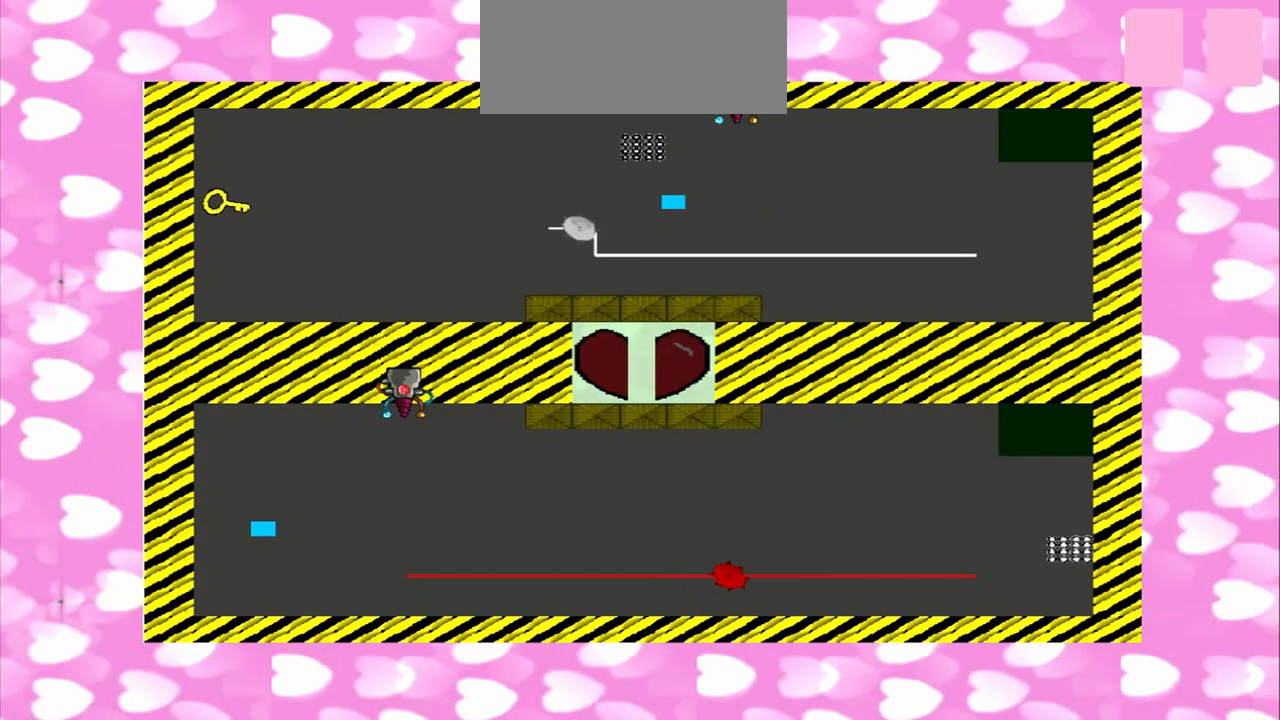
{"buttons": [], "left_stick": "left", "right_stick": "center", "events": [[83, "right_stick", "center"]]}
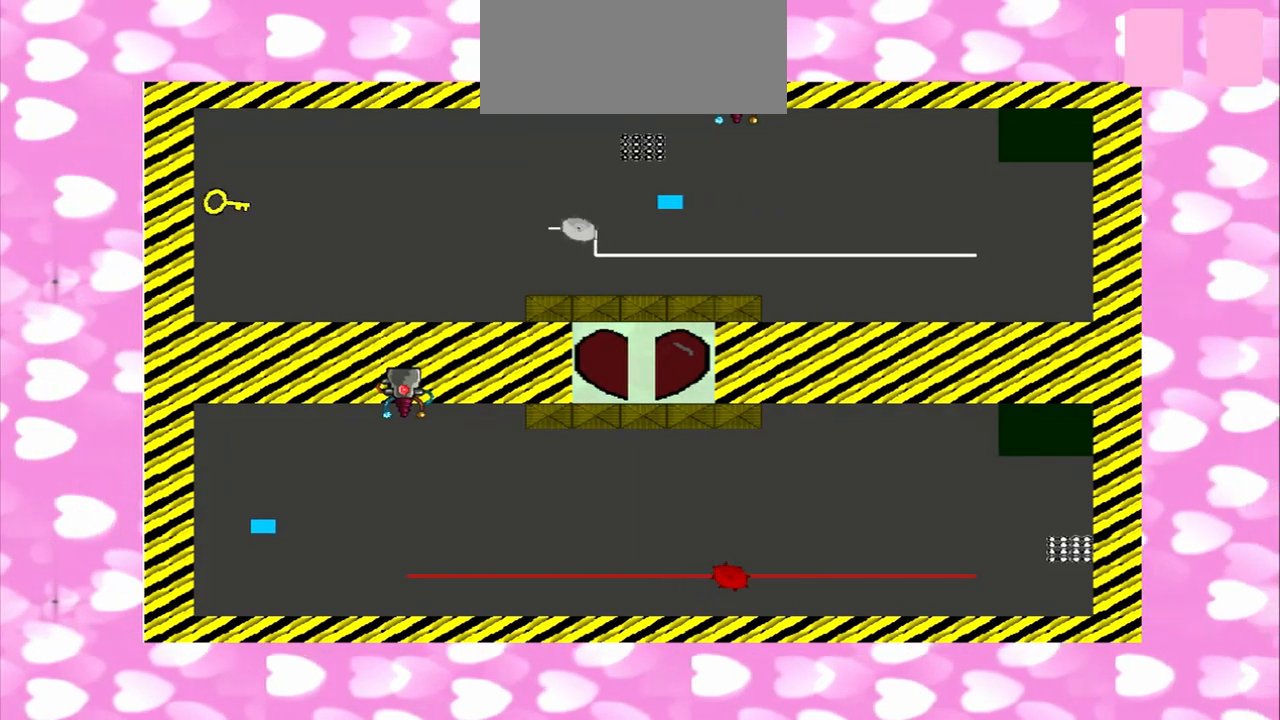
{"buttons": [], "left_stick": "left", "right_stick": "center", "events": []}
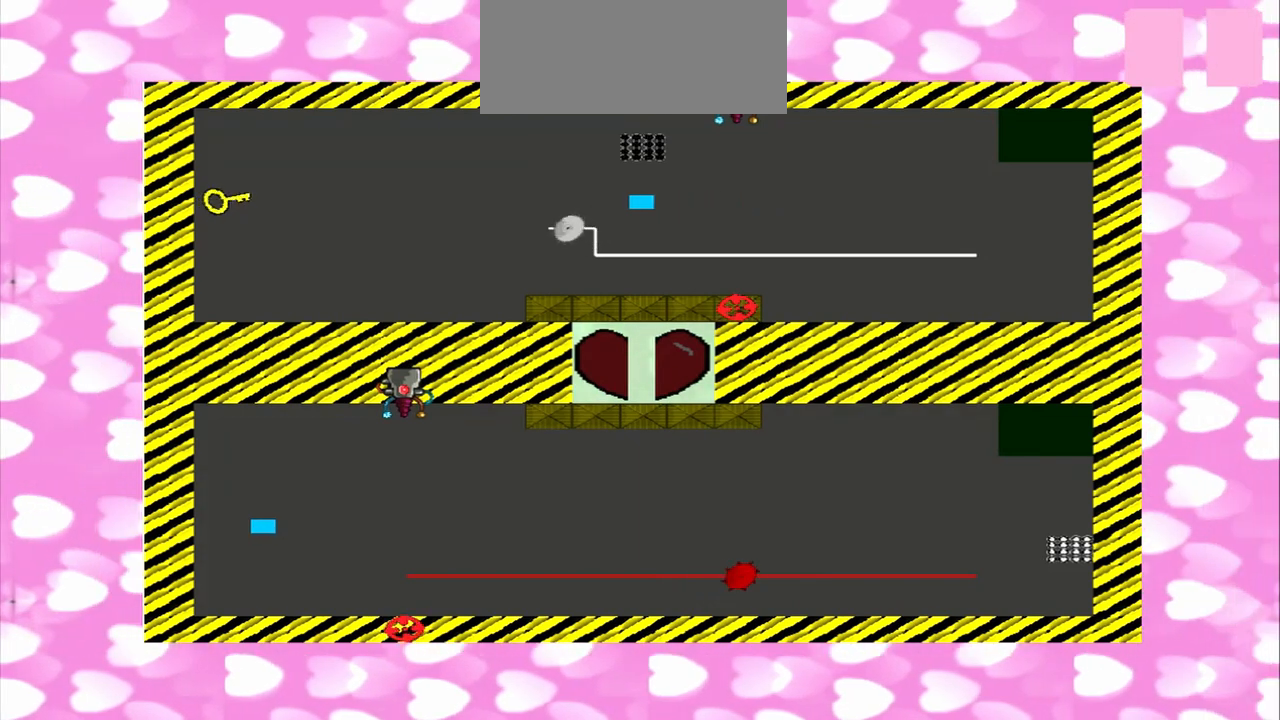
{"buttons": [], "left_stick": "left", "right_stick": "down", "events": [[125, "right_stick", "down"], [250, "right_stick", "center"], [417, "right_stick", "down"]]}
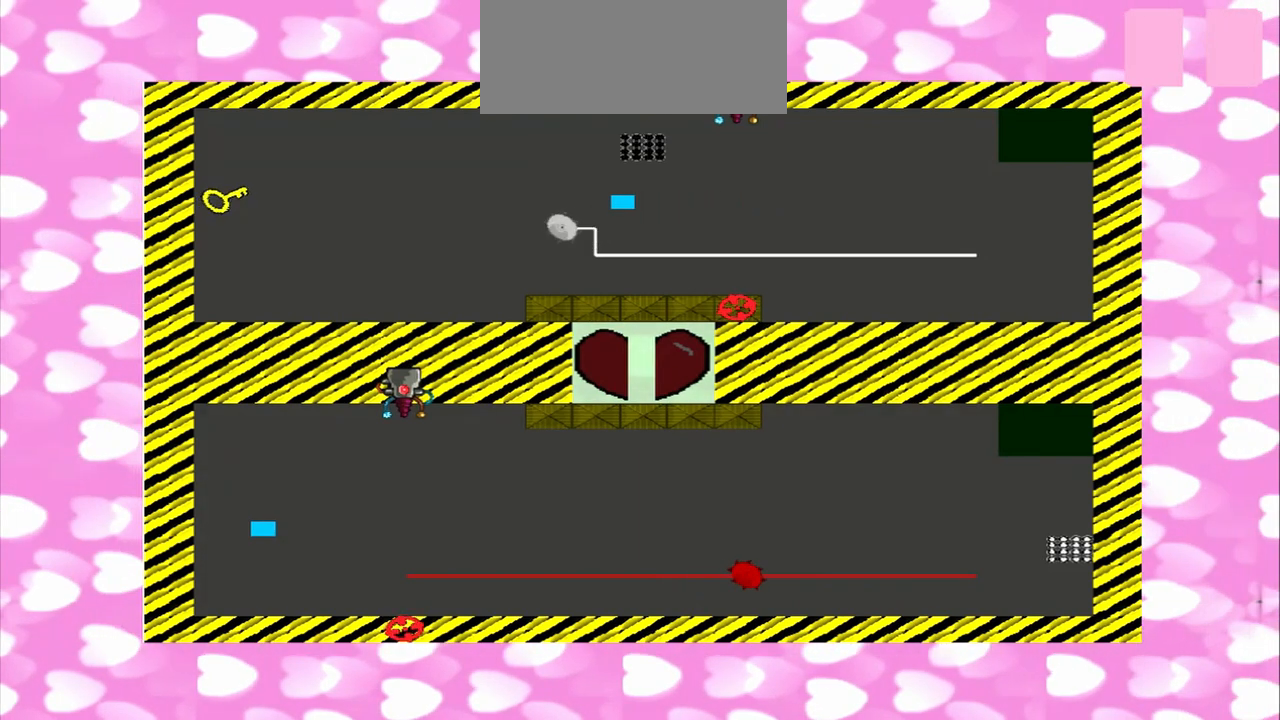
{"buttons": [], "left_stick": "left", "right_stick": "center", "events": [[417, "right_stick", "center"]]}
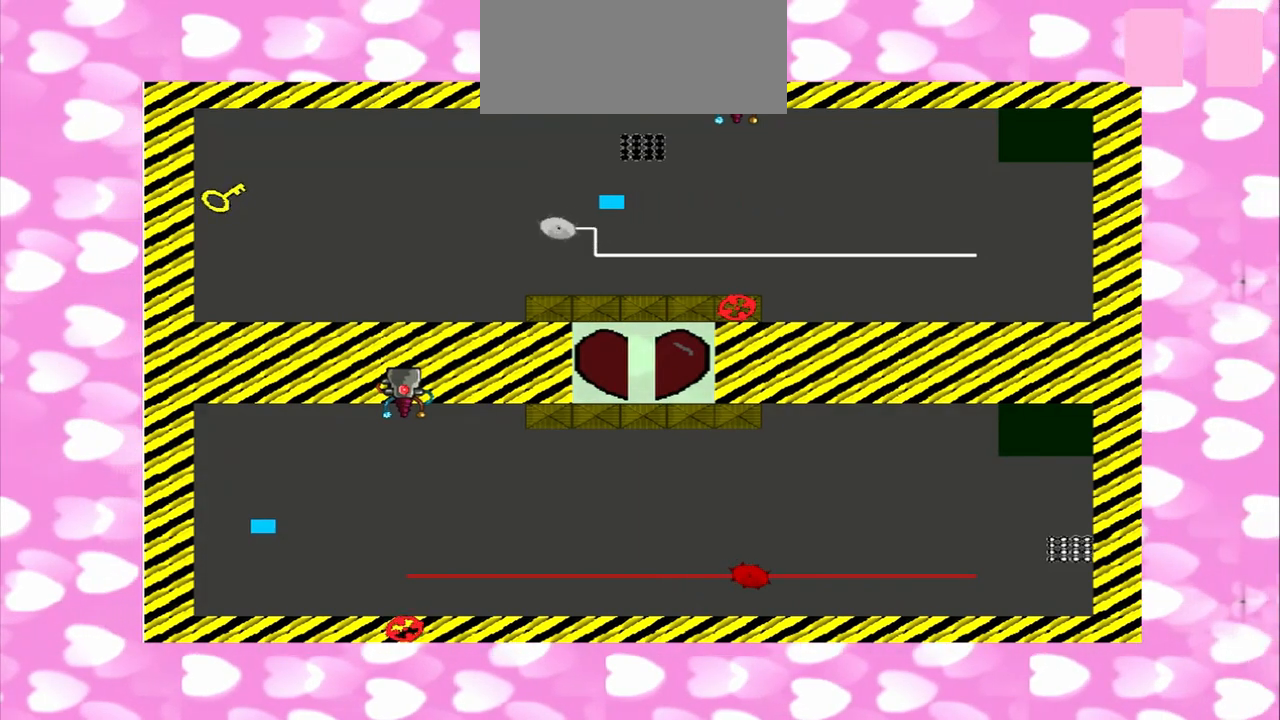
{"buttons": [], "left_stick": "left", "right_stick": "center", "events": []}
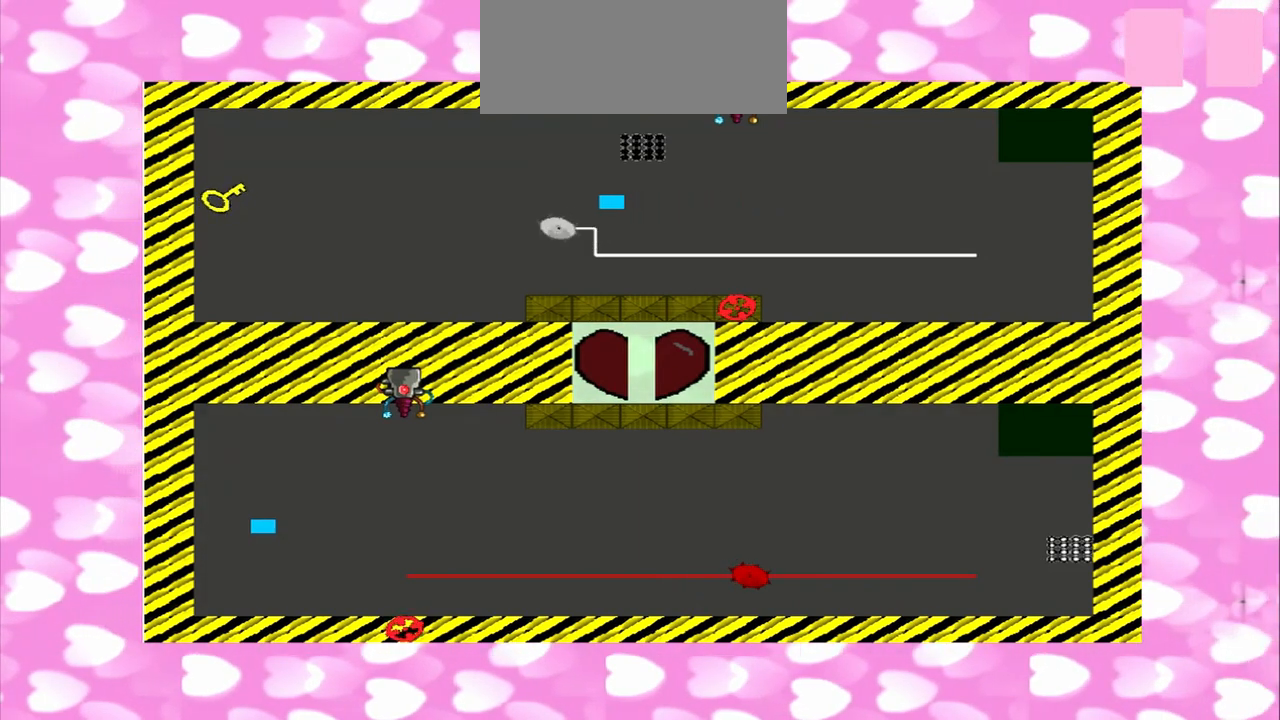
{"buttons": [], "left_stick": "left", "right_stick": "down", "events": [[458, "right_stick", "down"]]}